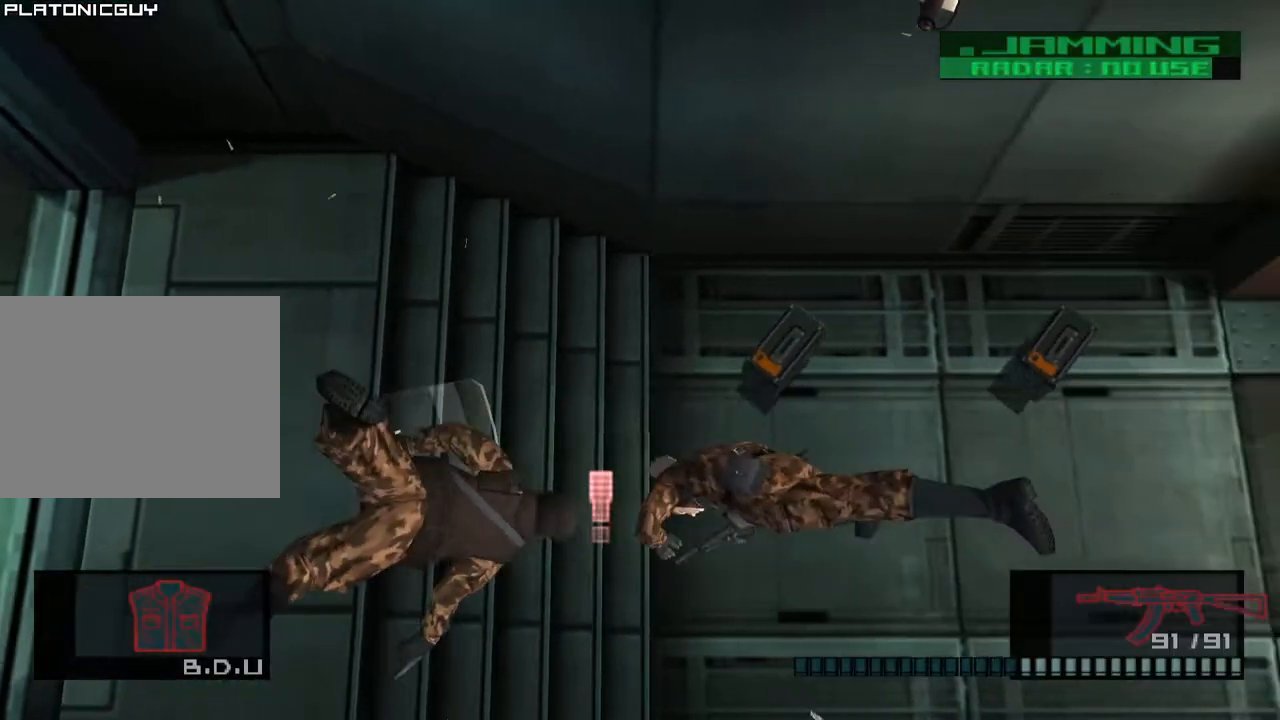
Gameplay with a controller (PlayStation layout); each line is a JSON object with the inputs held at the frame after it. "events" lists button and stick changes between this image and that frame as [ms after this image, input, new state], when the widget could be followed in between. Not read: L3 R3 right_stick.
{"buttons": ["L1"], "left_stick": "right", "events": []}
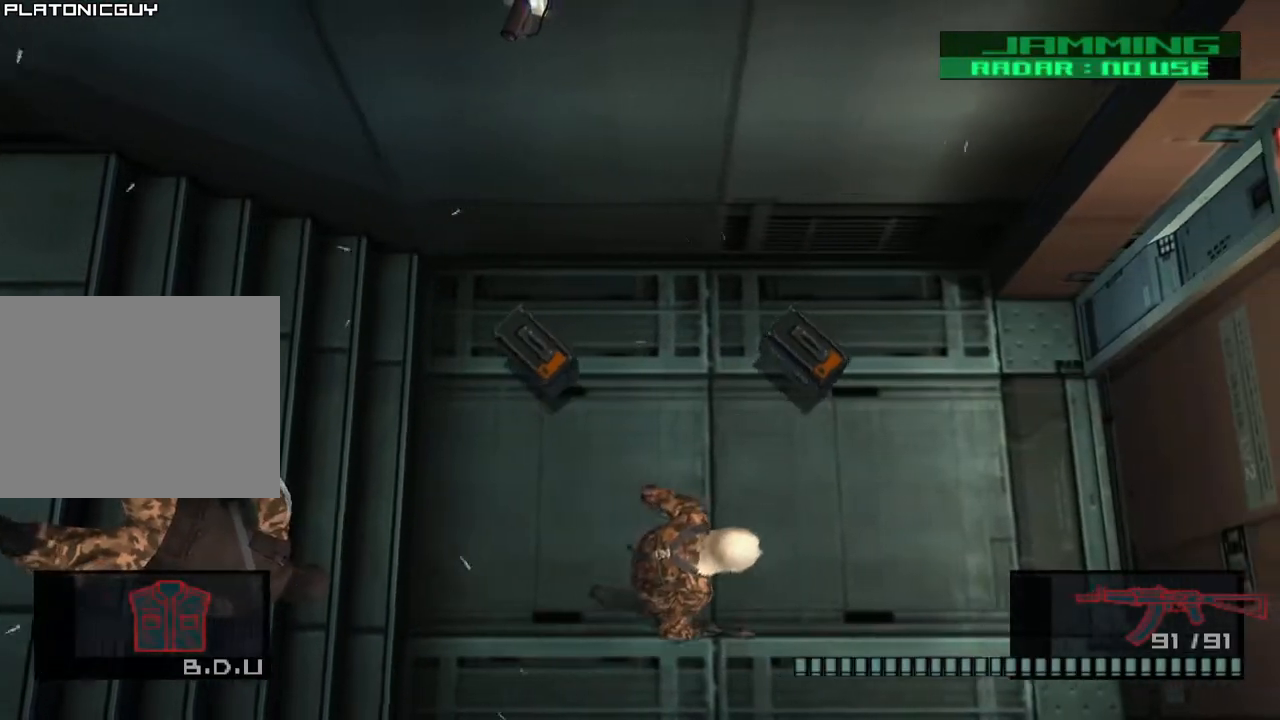
{"buttons": ["L1"], "left_stick": "right", "events": []}
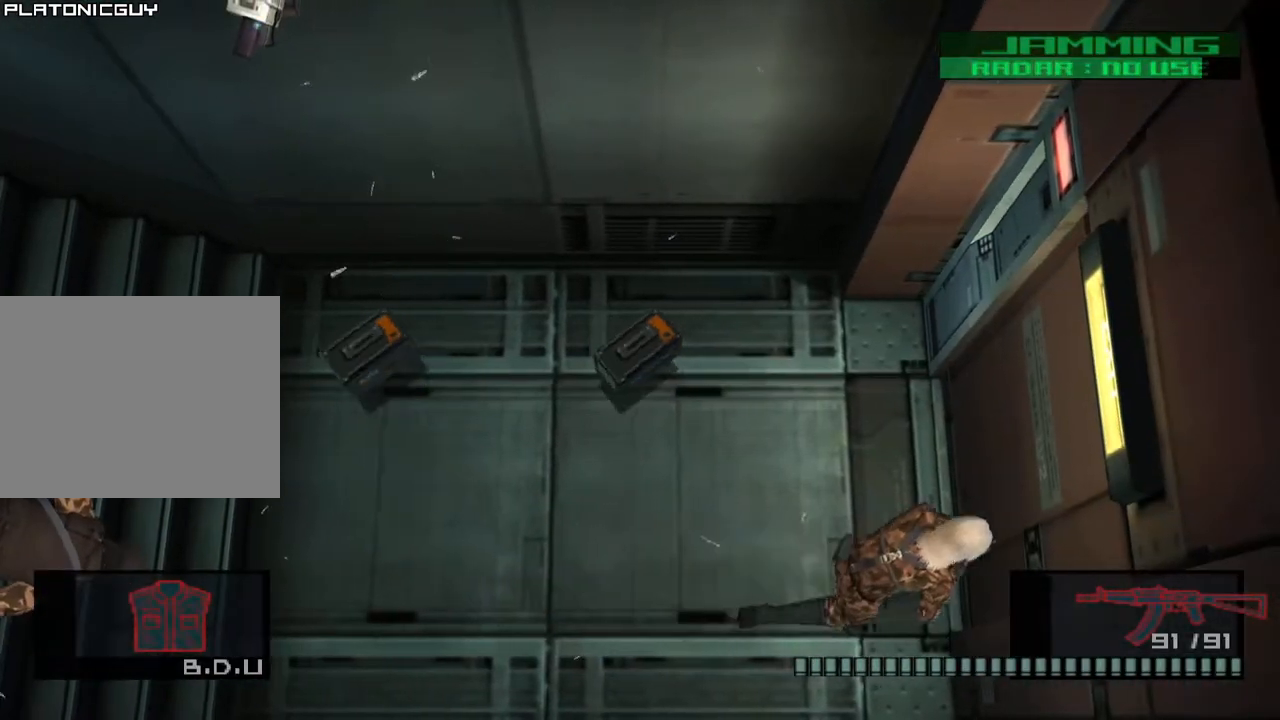
{"buttons": ["L1"], "left_stick": "right", "events": []}
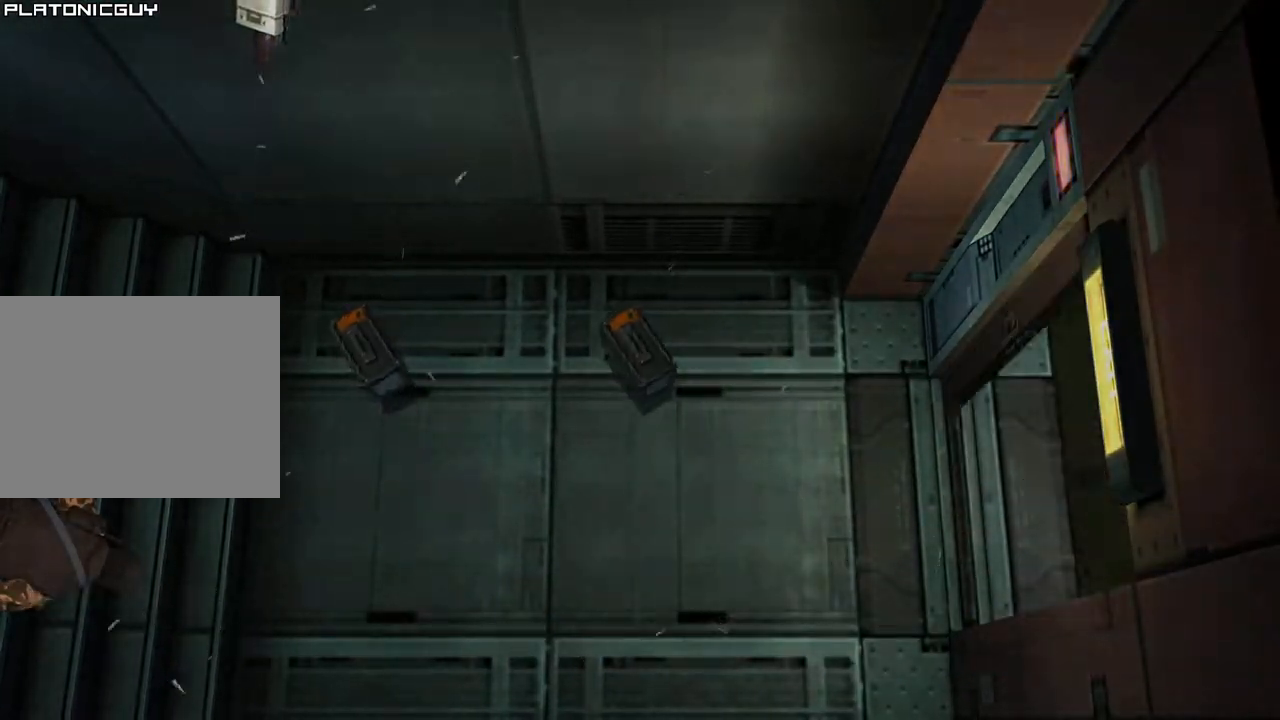
{"buttons": [], "left_stick": "center", "events": [[50, "L1", "up"], [50, "left_stick", "center"]]}
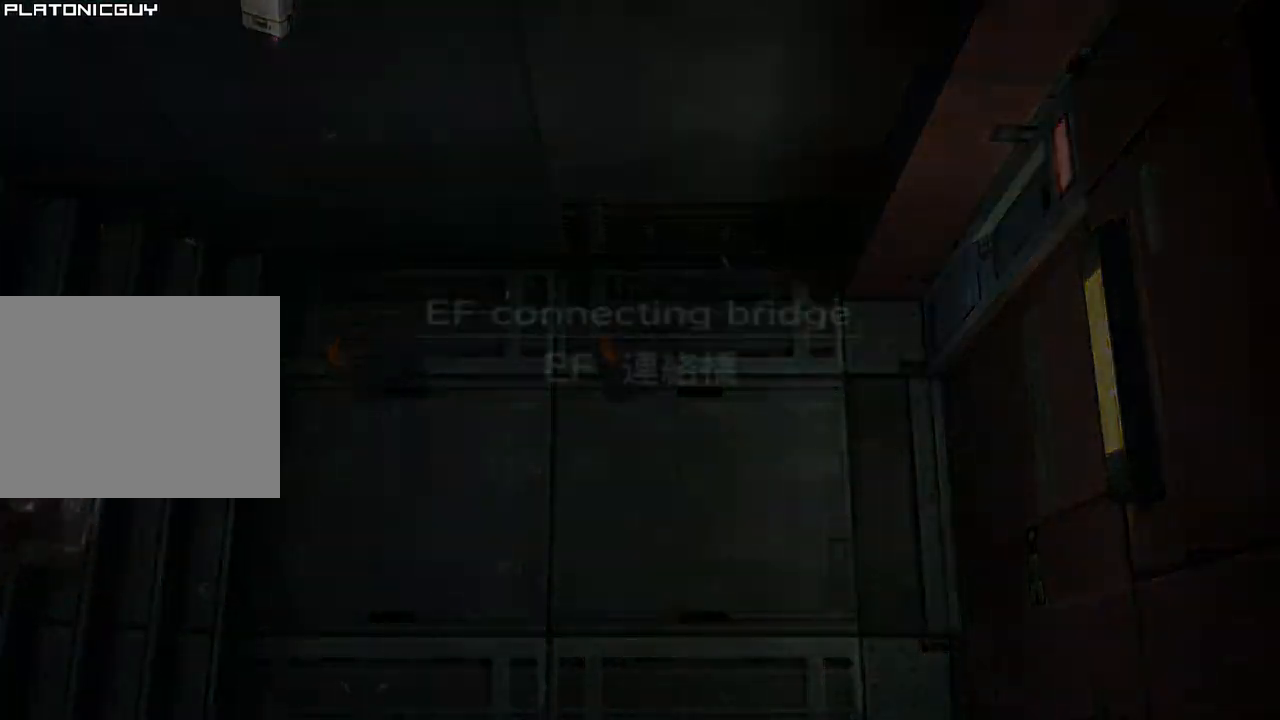
{"buttons": [], "left_stick": "center", "events": []}
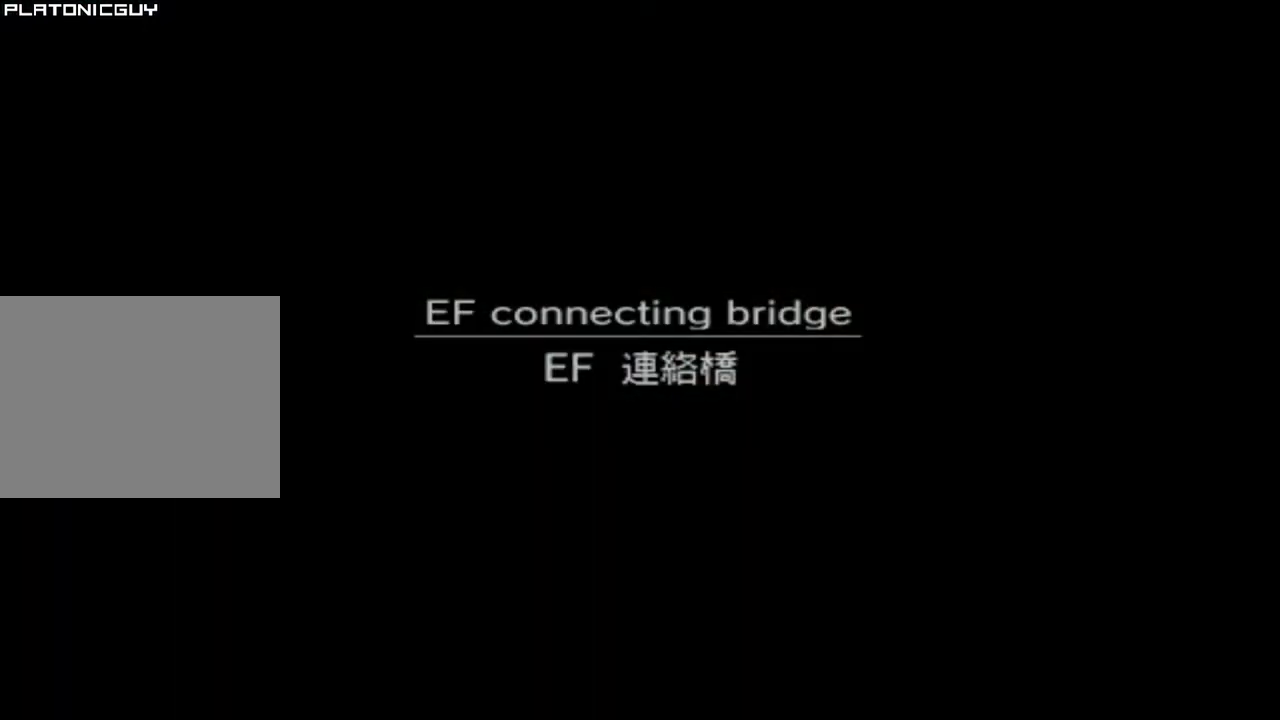
{"buttons": [], "left_stick": "center", "events": []}
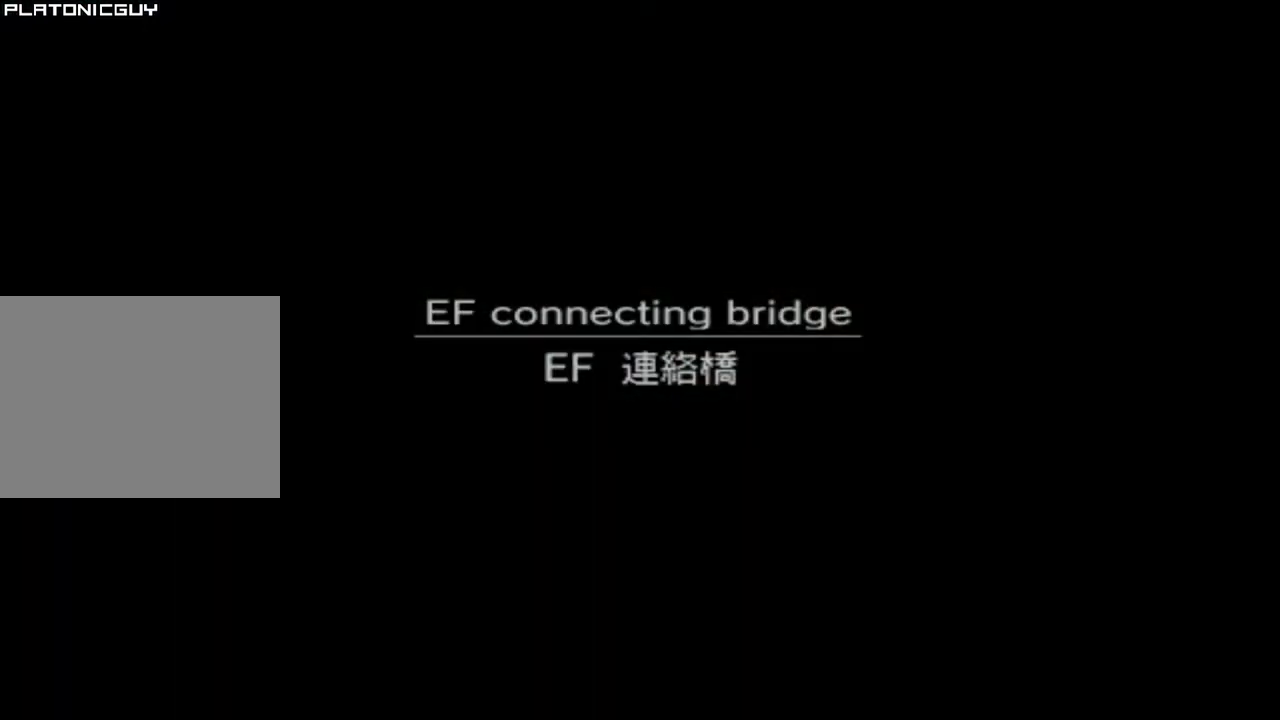
{"buttons": [], "left_stick": "center", "events": []}
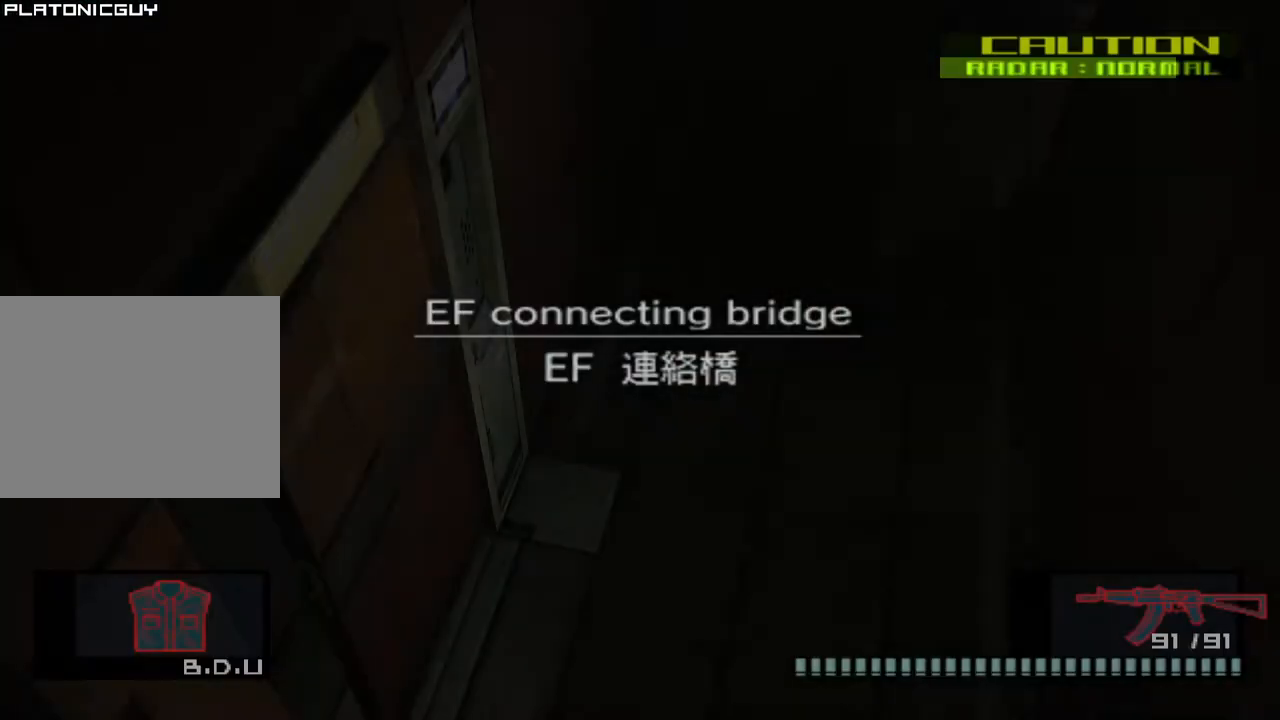
{"buttons": ["L1"], "left_stick": "center", "events": [[267, "L1", "down"]]}
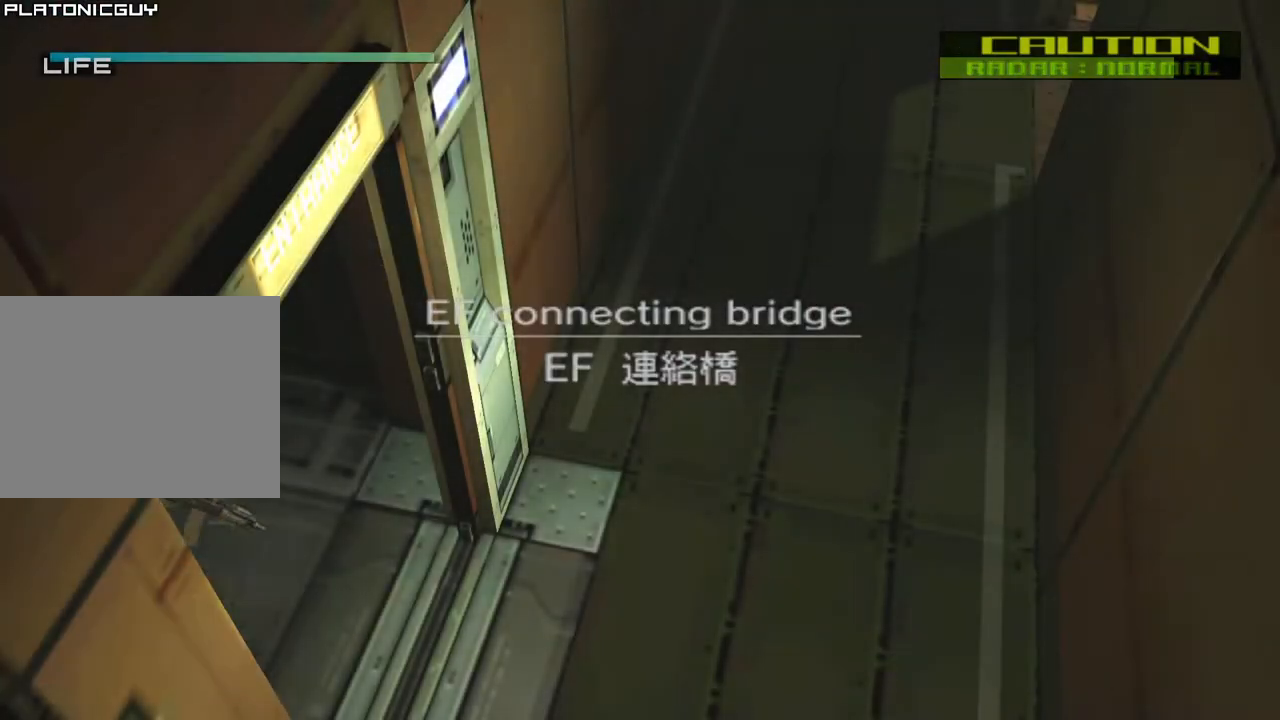
{"buttons": ["L1"], "left_stick": "up", "events": [[233, "left_stick", "up"]]}
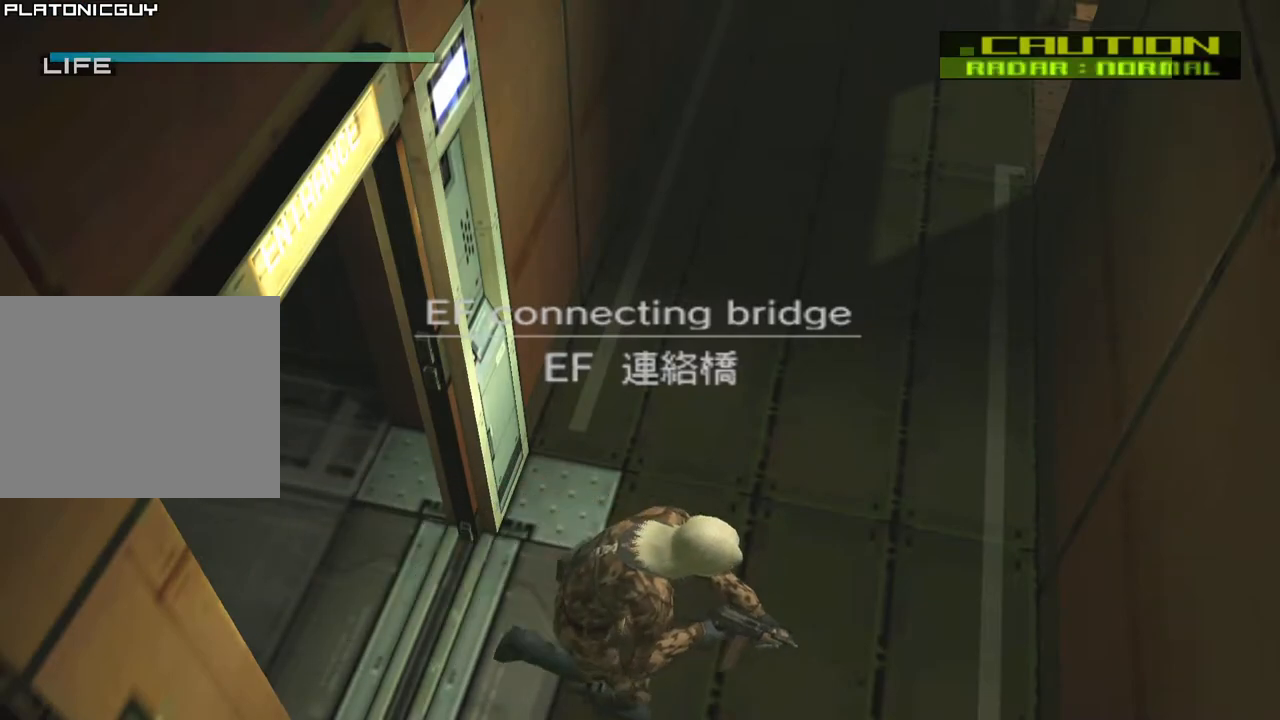
{"buttons": ["L1"], "left_stick": "up", "events": []}
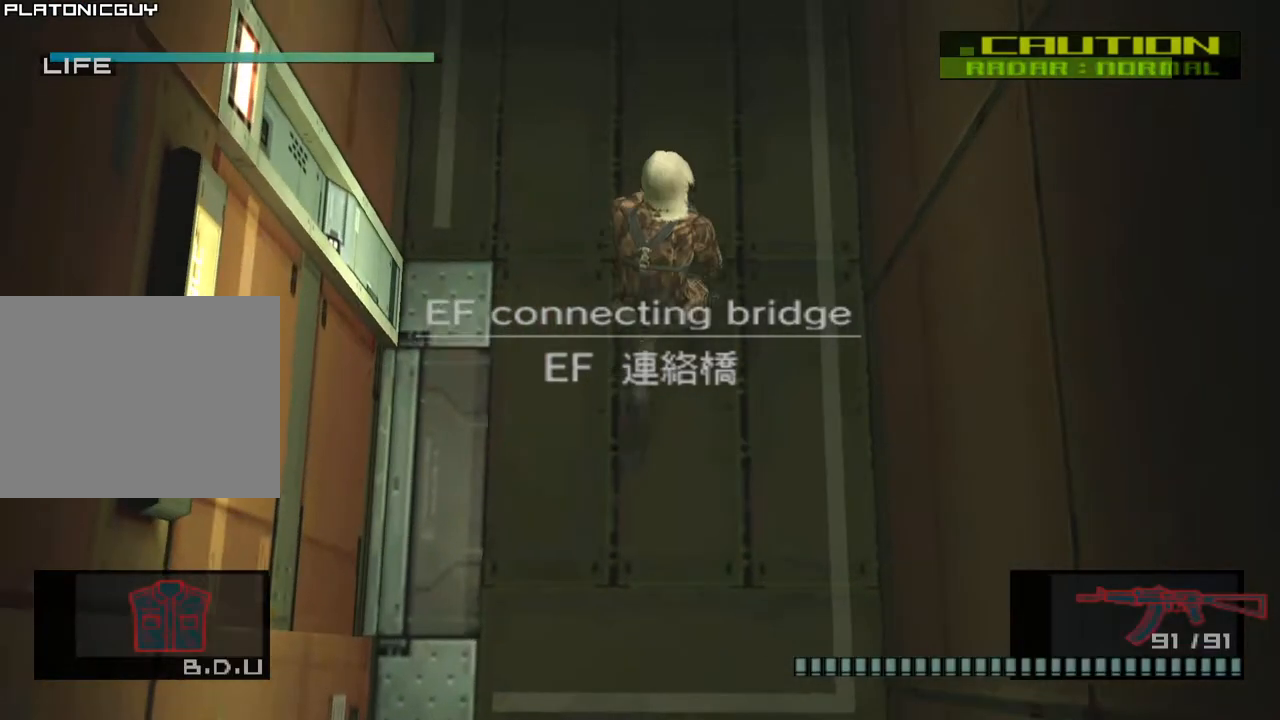
{"buttons": ["L1"], "left_stick": "up", "events": []}
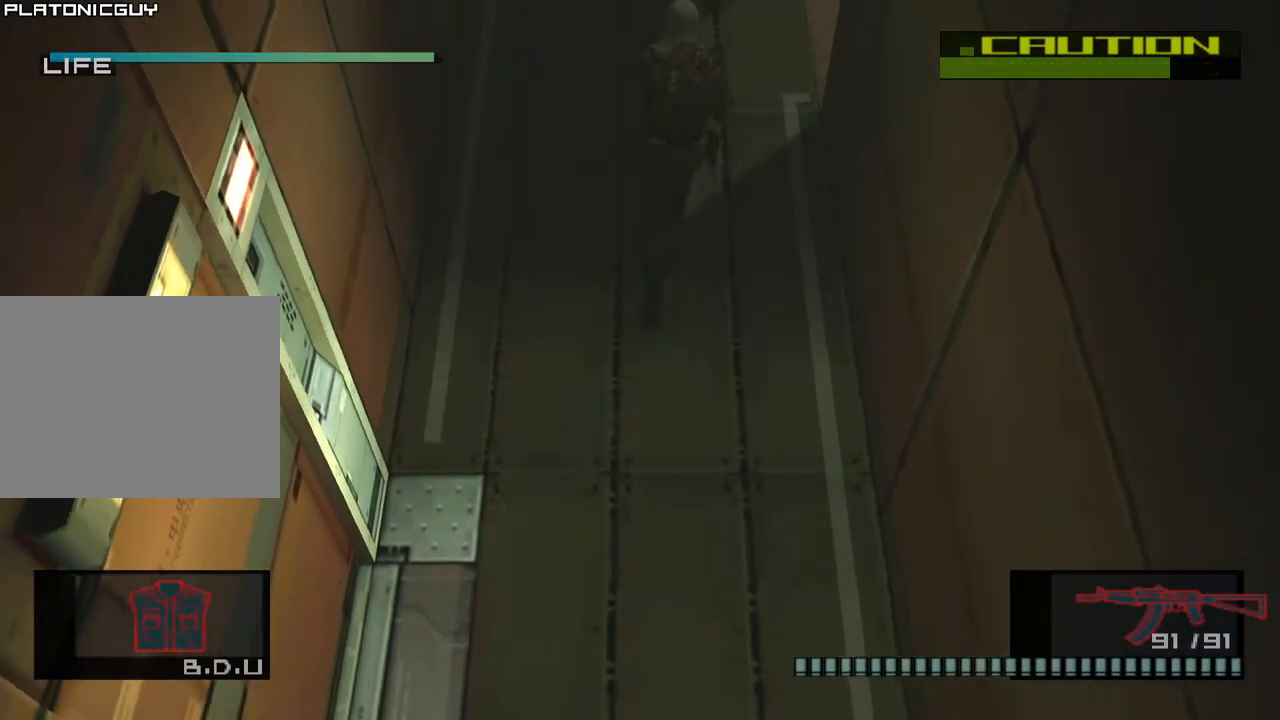
{"buttons": ["SQUARE", "L1"], "left_stick": "up-right", "events": [[67, "SQUARE", "down"], [67, "left_stick", "up-right"]]}
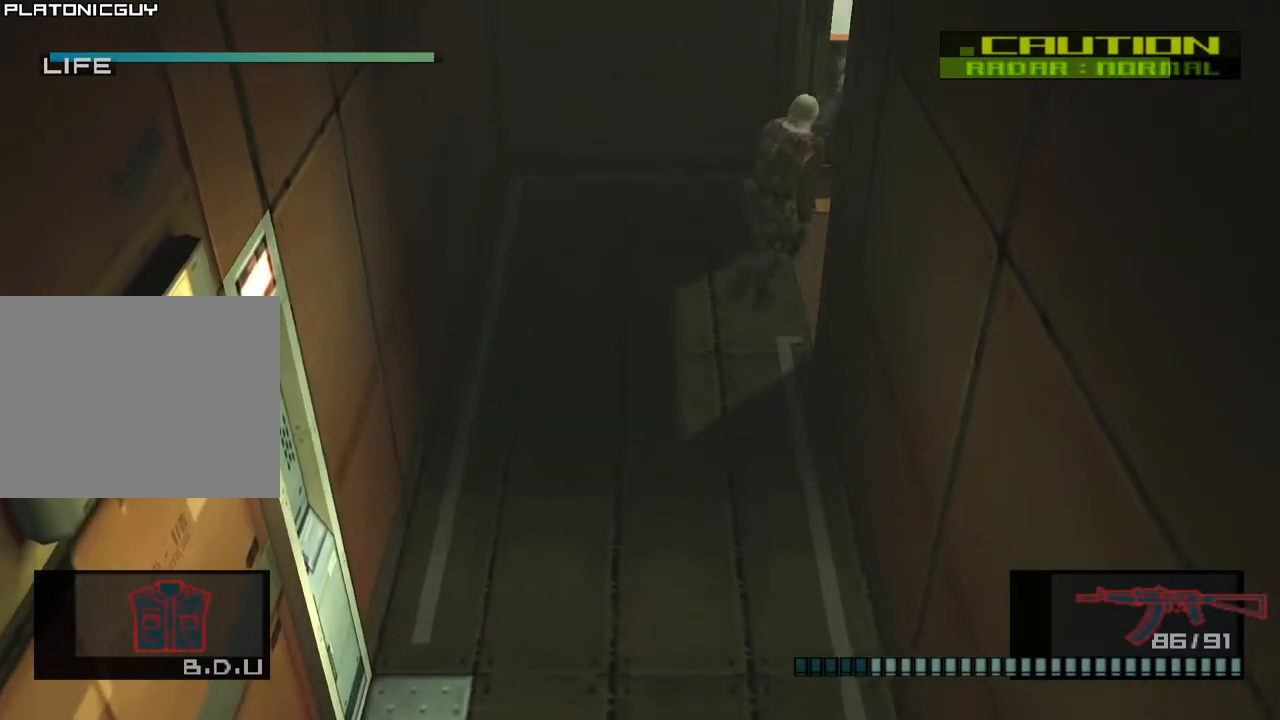
{"buttons": ["CROSS", "L1"], "left_stick": "right", "events": [[167, "left_stick", "down-right"], [283, "SQUARE", "up"], [283, "left_stick", "right"], [500, "CROSS", "down"]]}
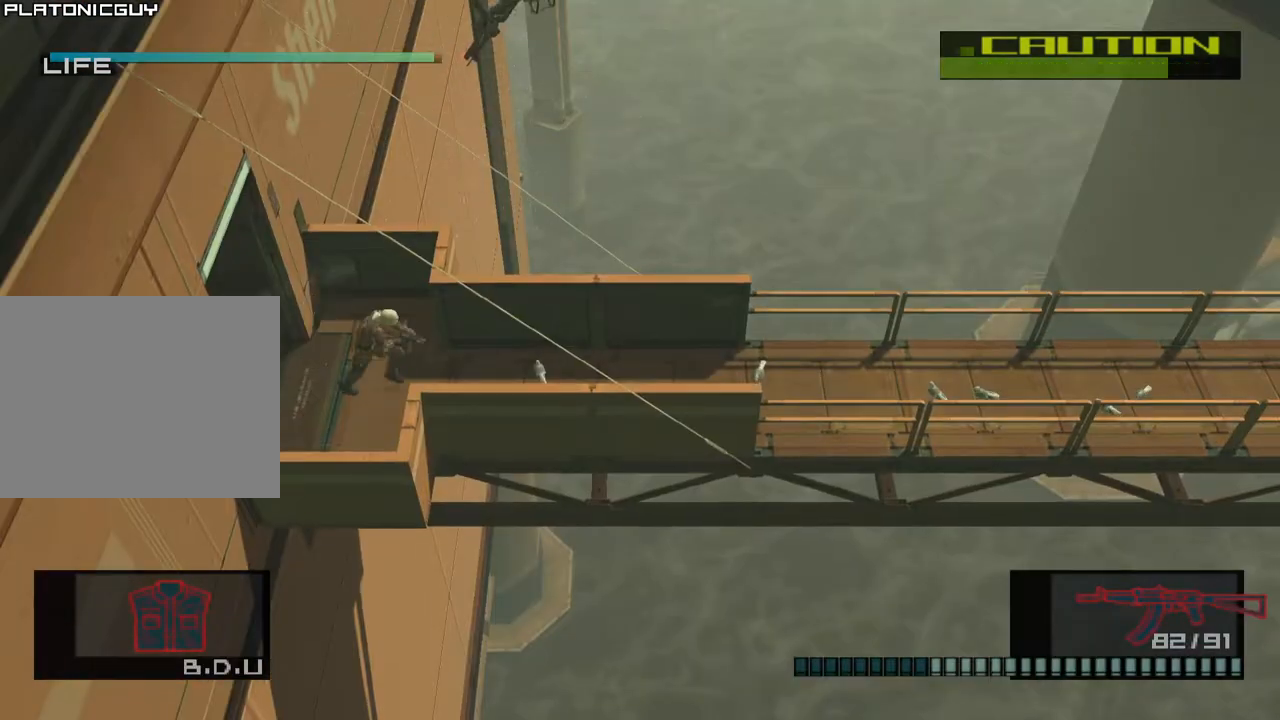
{"buttons": ["L1"], "left_stick": "center", "events": [[117, "CROSS", "up"], [417, "left_stick", "center"]]}
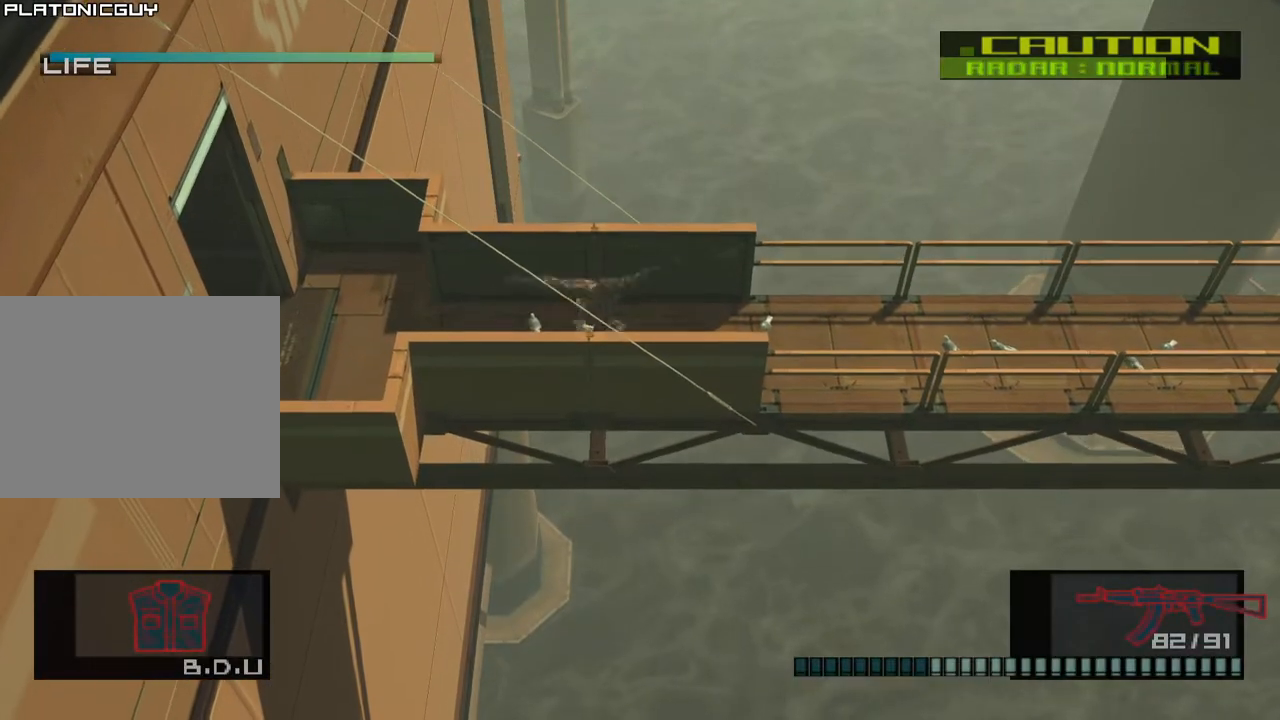
{"buttons": ["L1"], "left_stick": "right", "events": [[50, "left_stick", "right"]]}
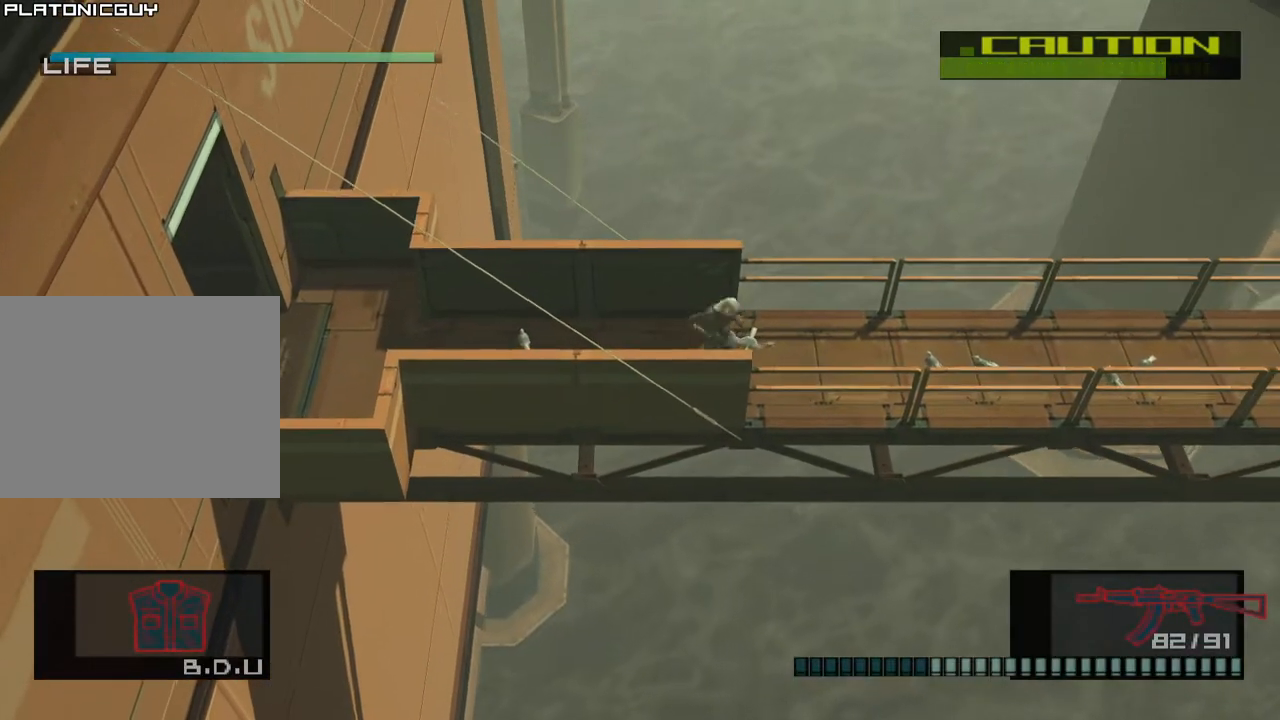
{"buttons": ["L1"], "left_stick": "right", "events": [[167, "CROSS", "down"], [283, "CROSS", "up"]]}
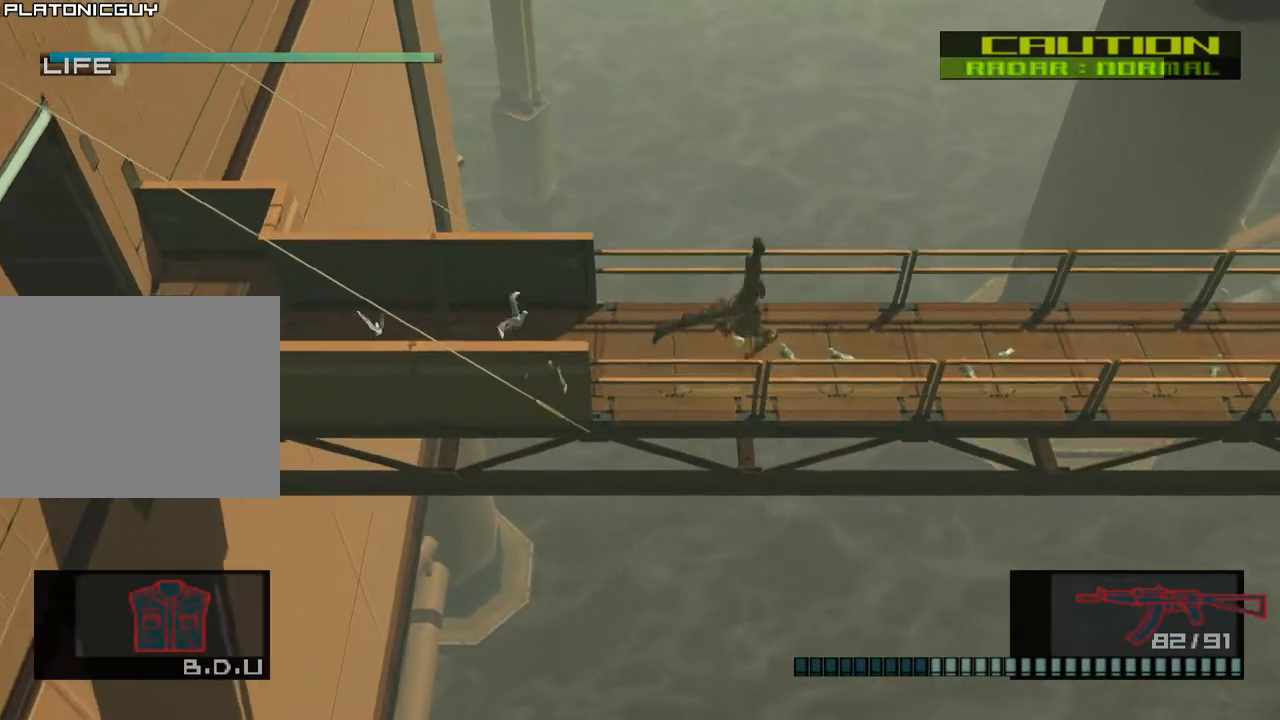
{"buttons": [], "left_stick": "right", "events": [[333, "L1", "up"]]}
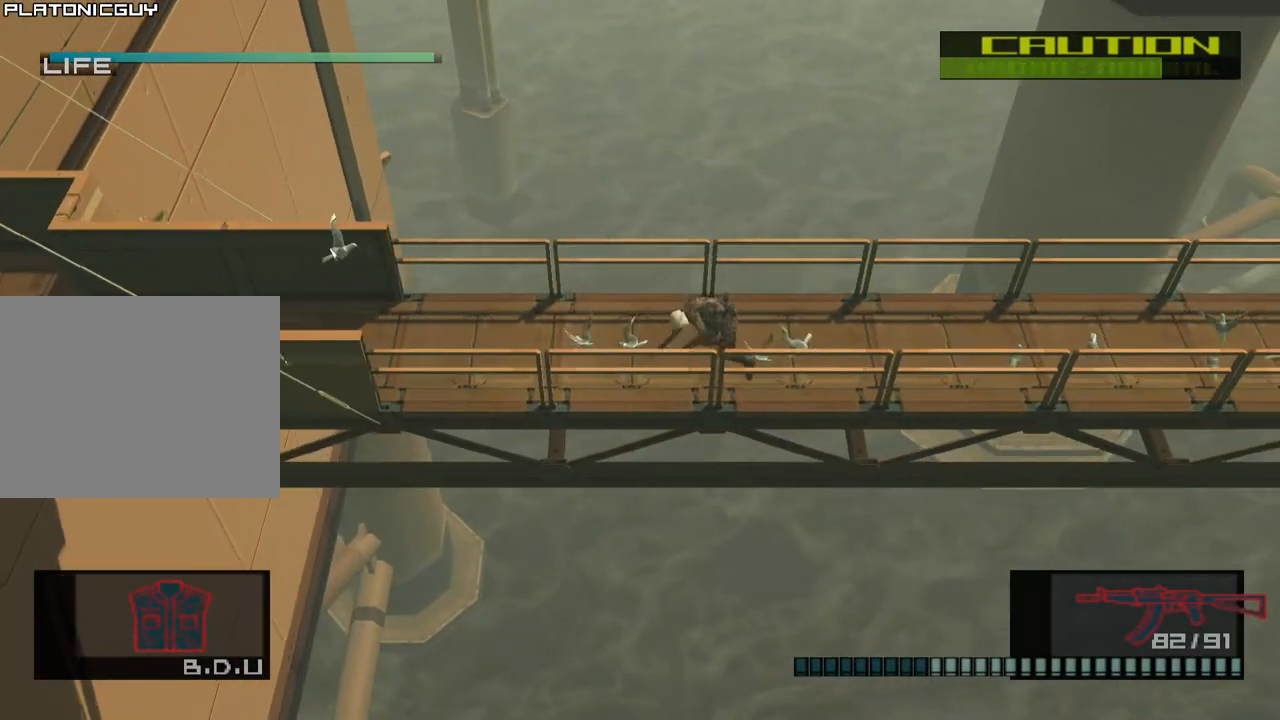
{"buttons": ["L1"], "left_stick": "right", "events": [[50, "L1", "down"], [300, "CROSS", "down"], [417, "CROSS", "up"]]}
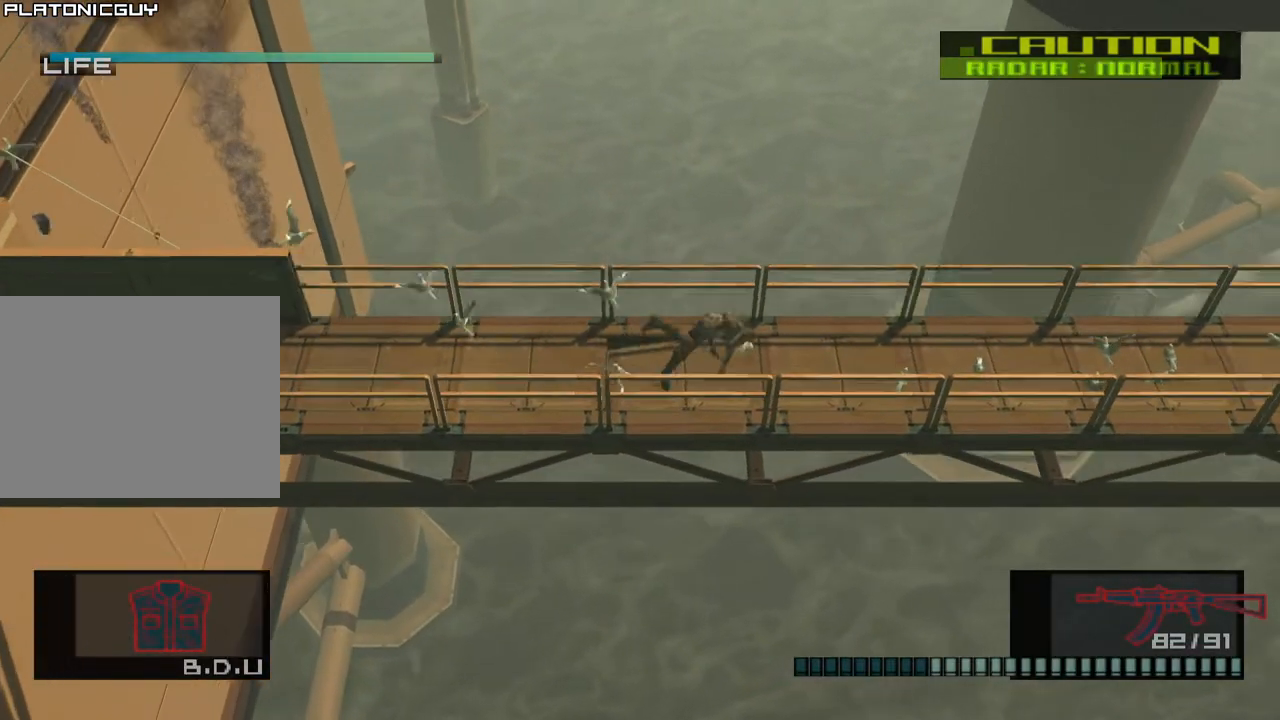
{"buttons": ["L1"], "left_stick": "right", "events": []}
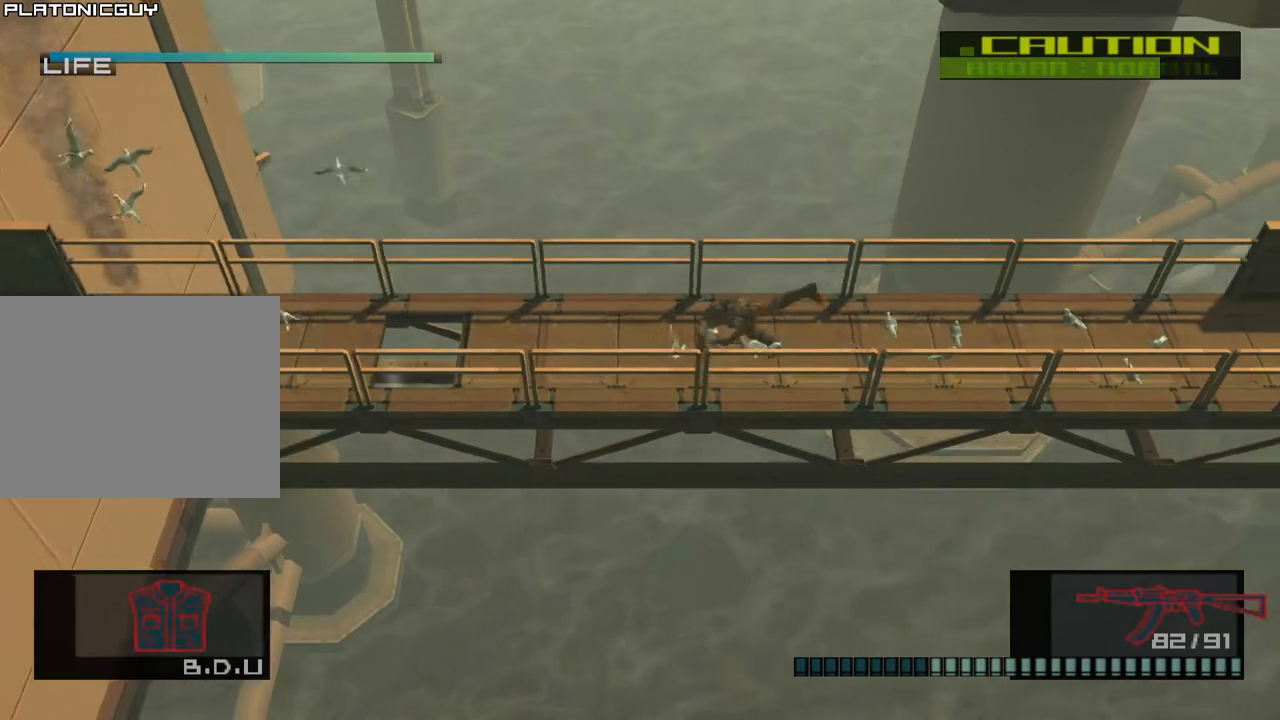
{"buttons": ["CROSS", "L1"], "left_stick": "right", "events": [[483, "CROSS", "down"]]}
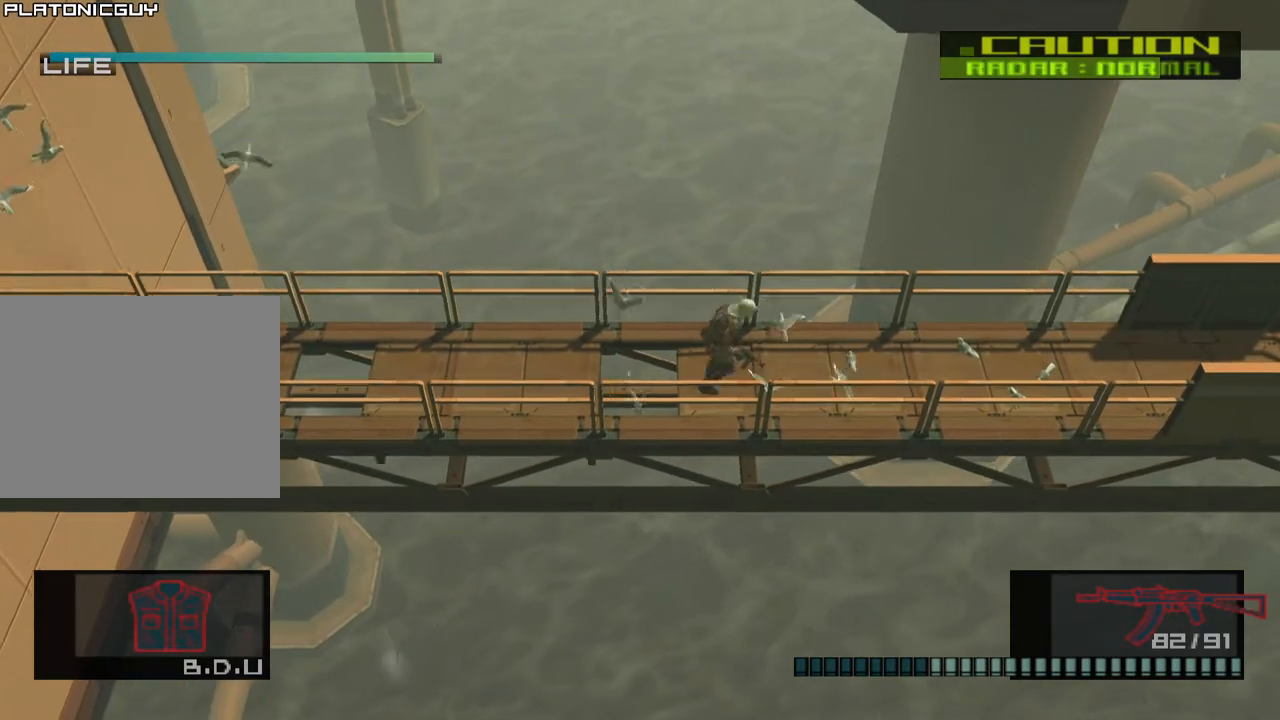
{"buttons": ["L1"], "left_stick": "right", "events": [[100, "CROSS", "up"]]}
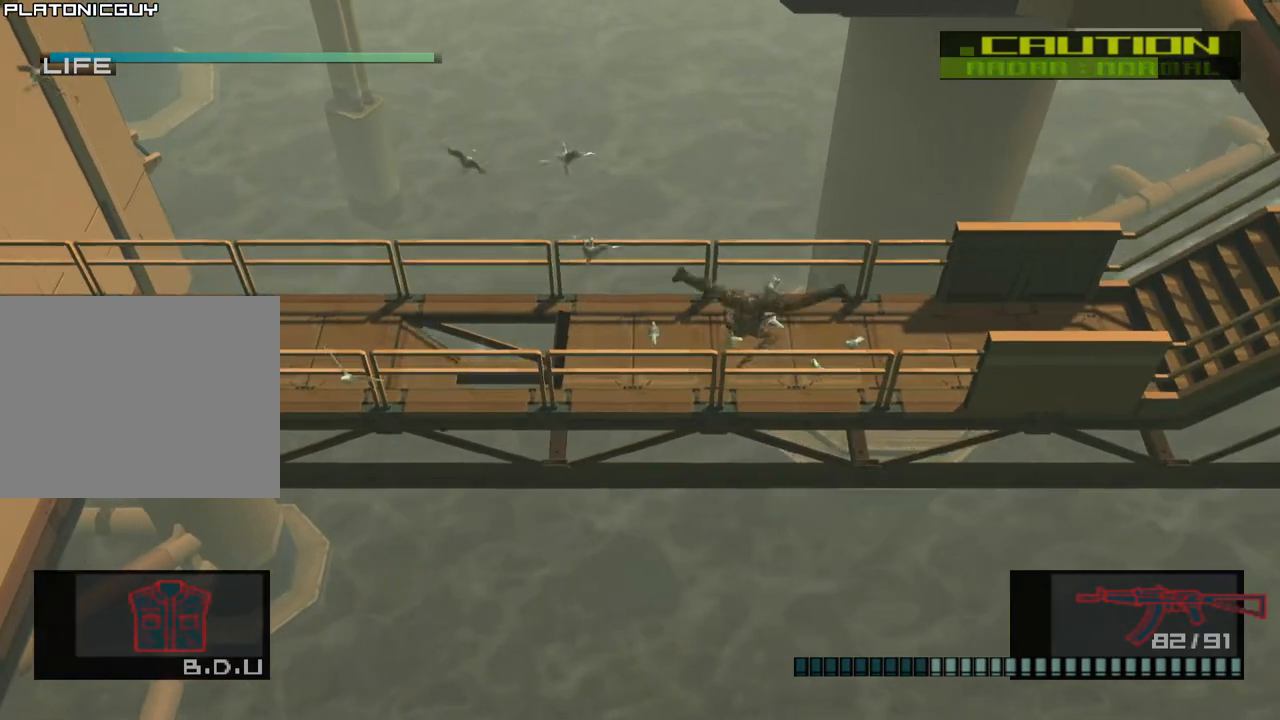
{"buttons": ["L1"], "left_stick": "right", "events": []}